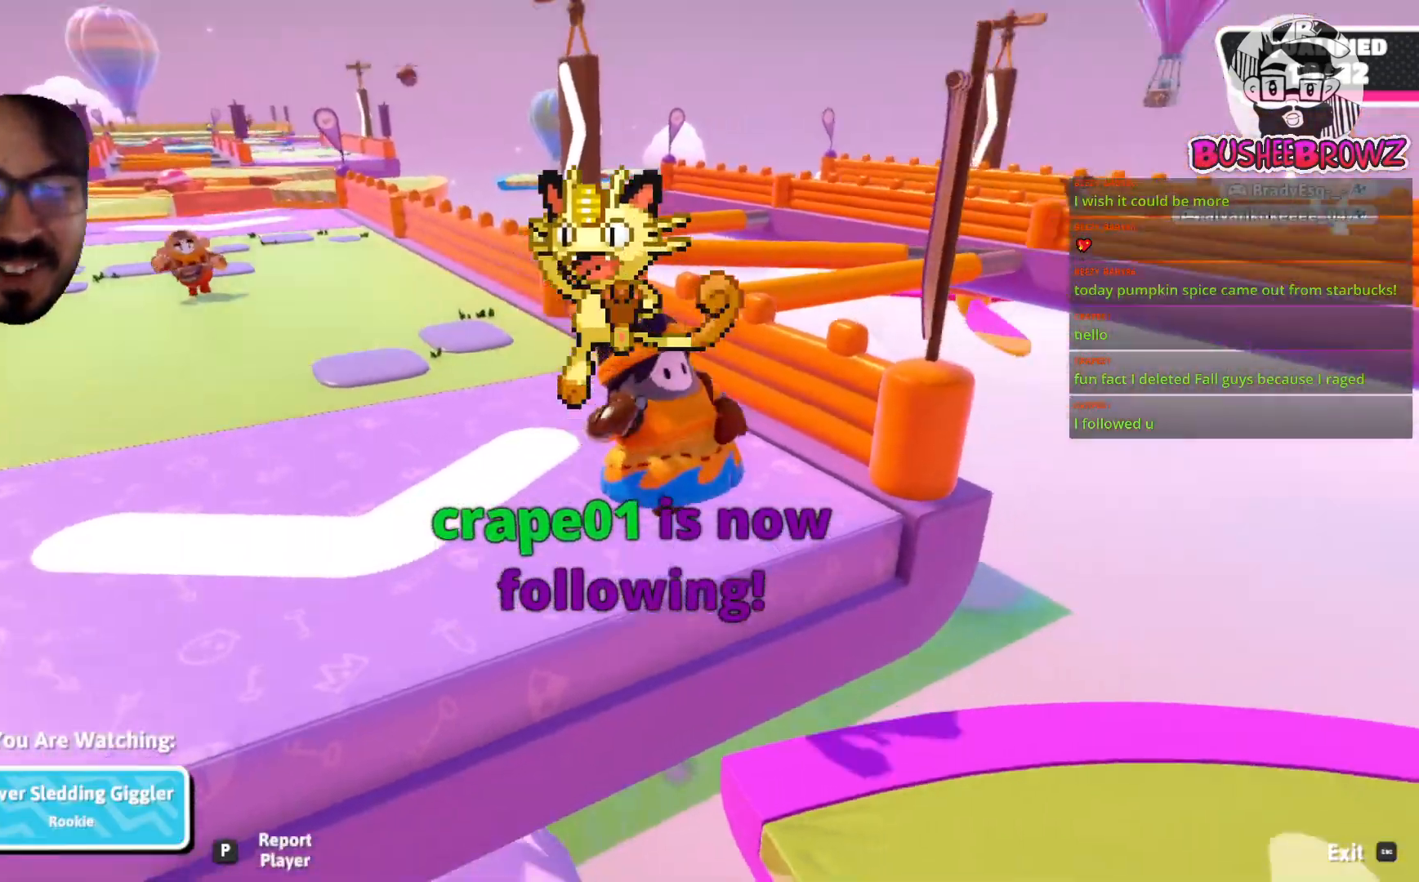
Gameplay with a controller (Xbox layout); each line is a JSON object with the inputs held at the frame after it (dt_ms = milliseconds from this image to that frame). "events" lists button and stick changes between this image and that frame as [ms after this image, input, new state], when the widget could be followed in between.
{"dt_ms": 500, "buttons": ["R2"], "left_stick": "center", "right_stick": "center", "events": [[50, "R2", "down"], [267, "R2", "up"], [400, "R2", "down"]]}
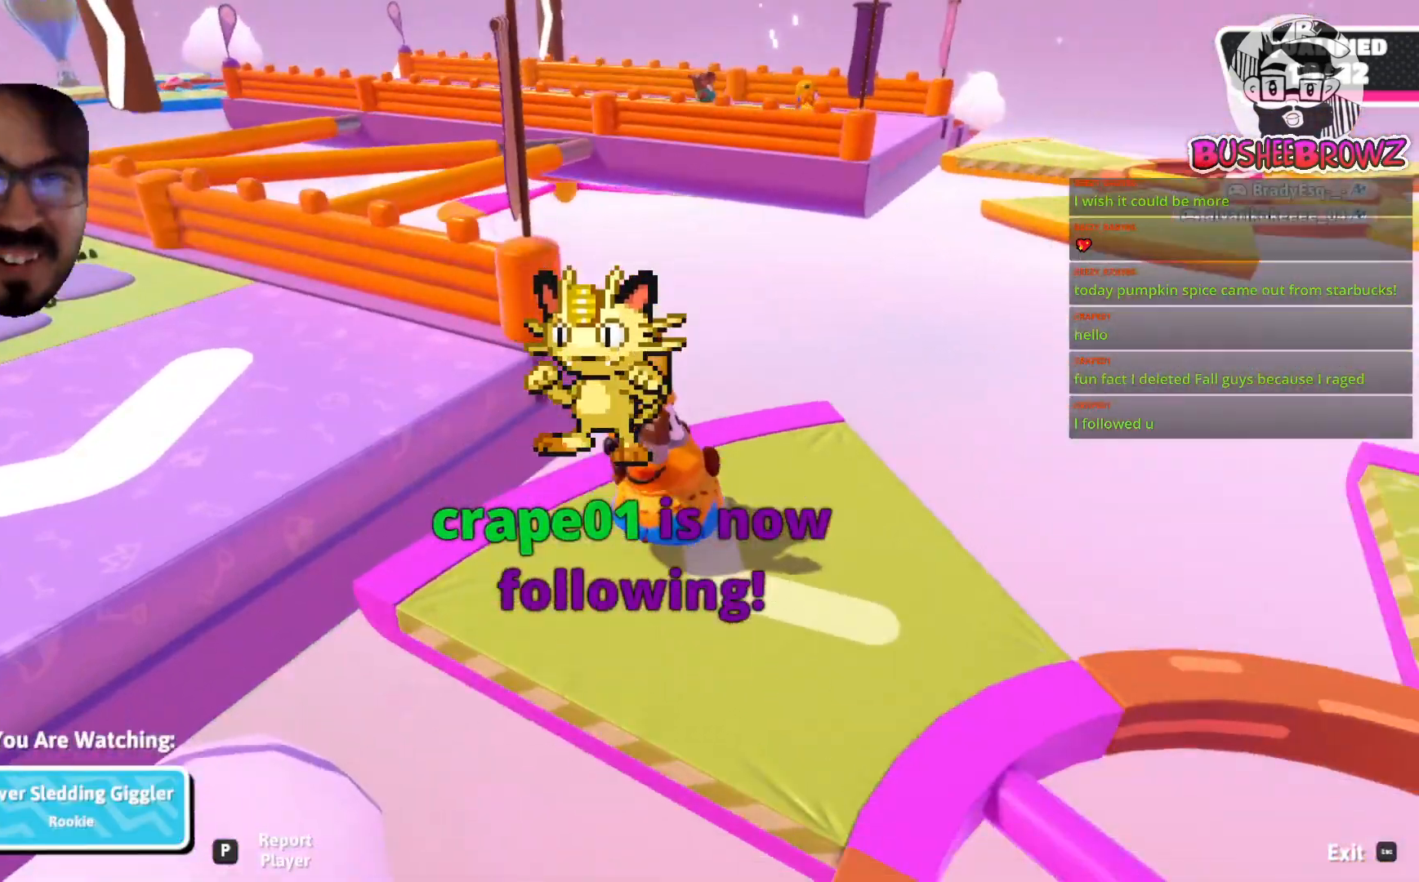
{"dt_ms": 500, "buttons": ["R2"], "left_stick": "center", "right_stick": "center"}
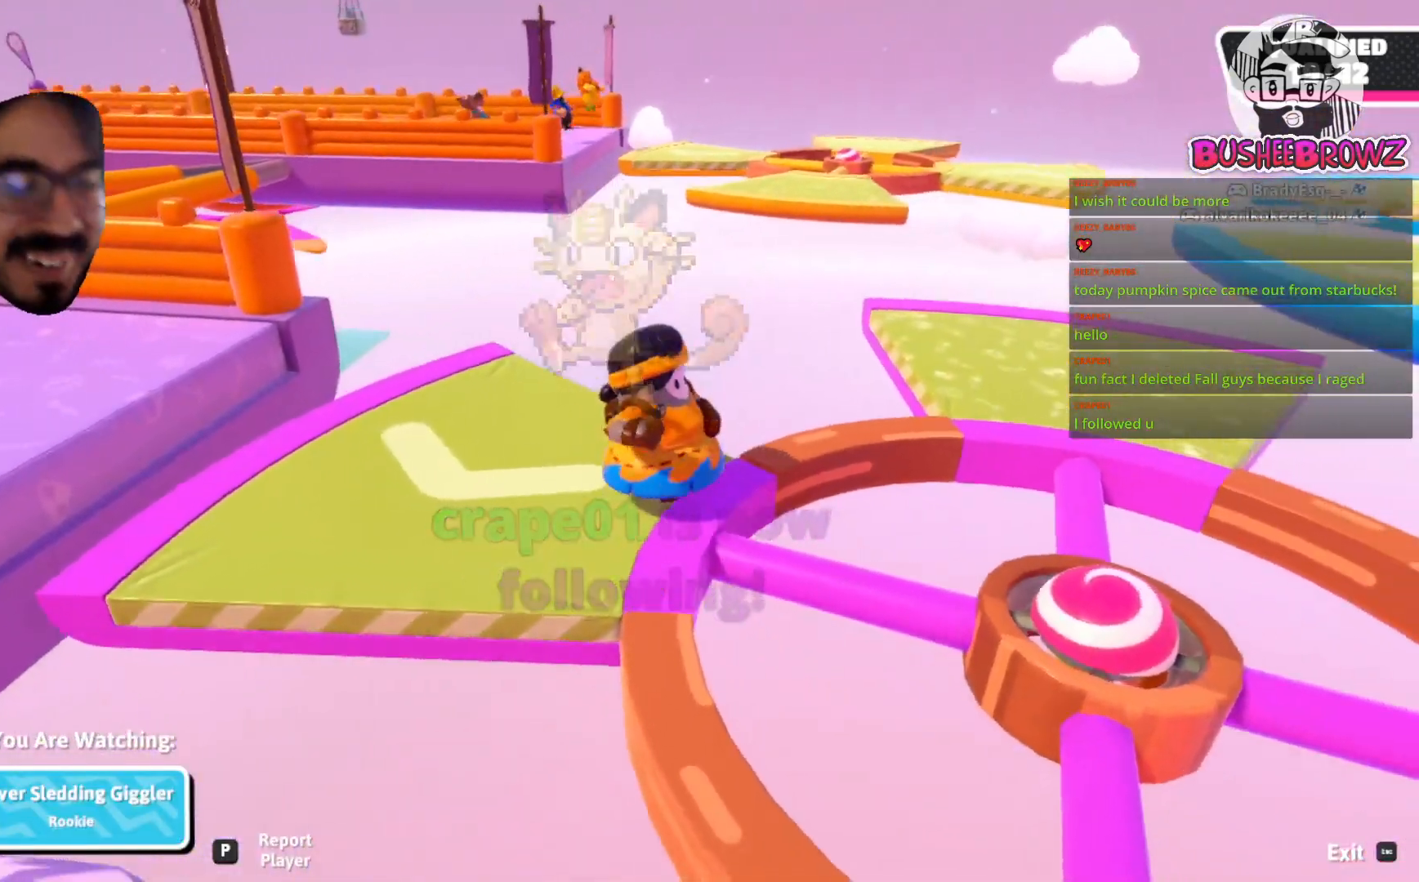
{"dt_ms": 500, "buttons": [], "left_stick": "center", "right_stick": "center", "events": [[117, "R2", "up"]]}
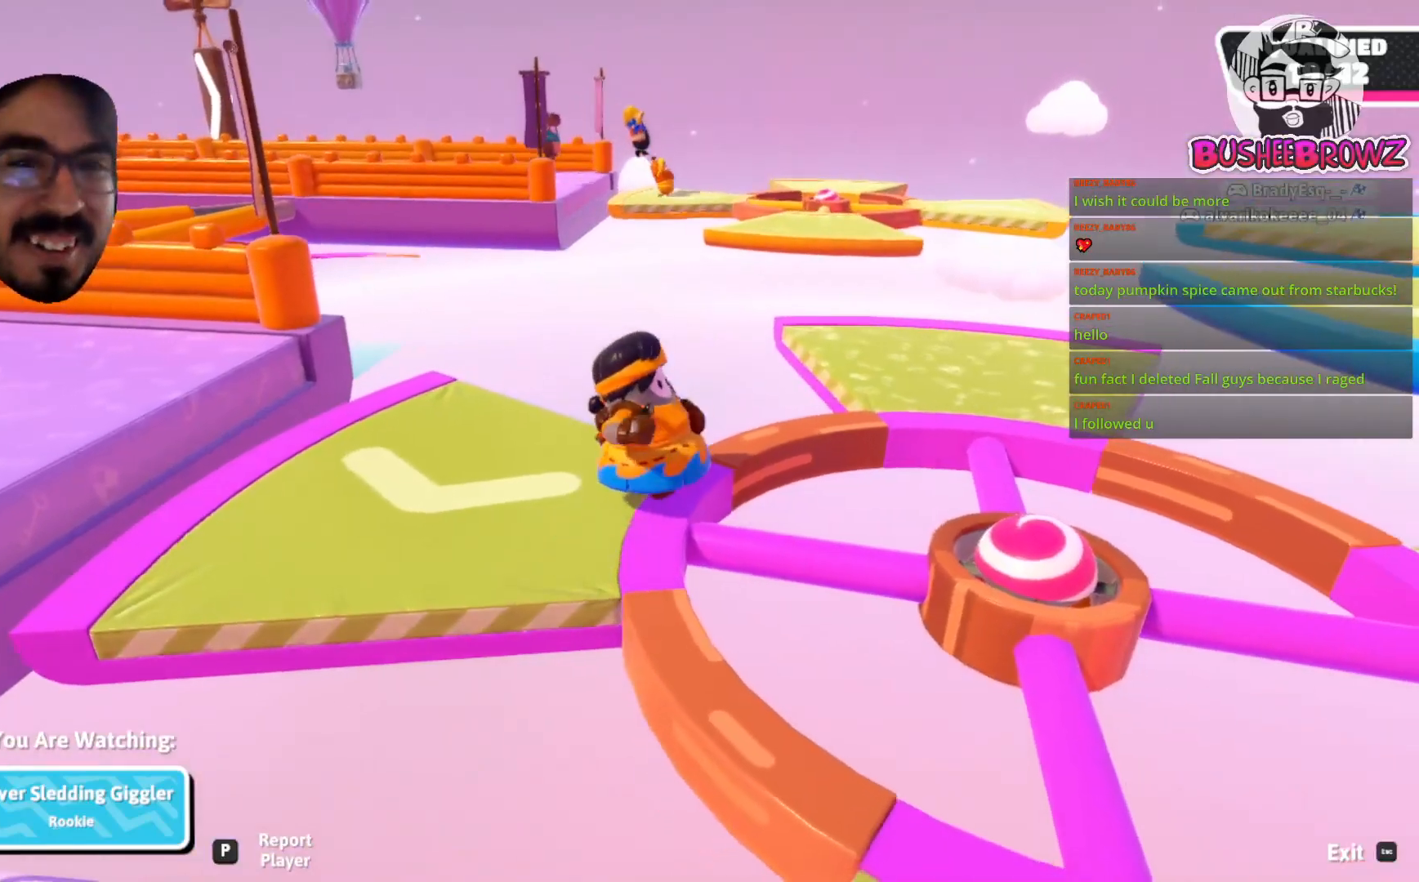
{"dt_ms": 500, "buttons": [], "left_stick": "center", "right_stick": "center", "events": []}
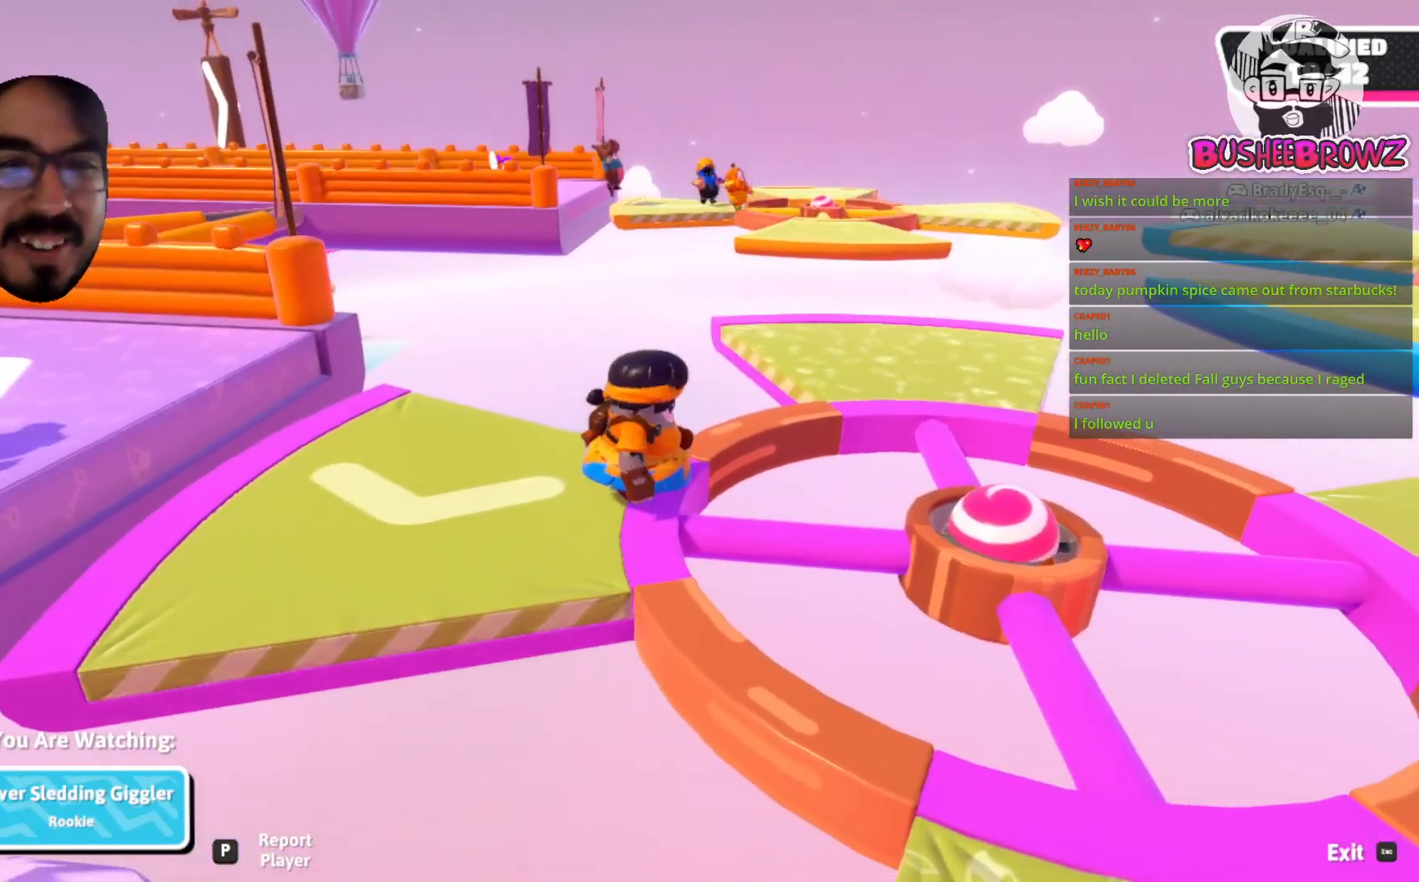
{"dt_ms": 1000, "buttons": [], "left_stick": "center", "right_stick": "center"}
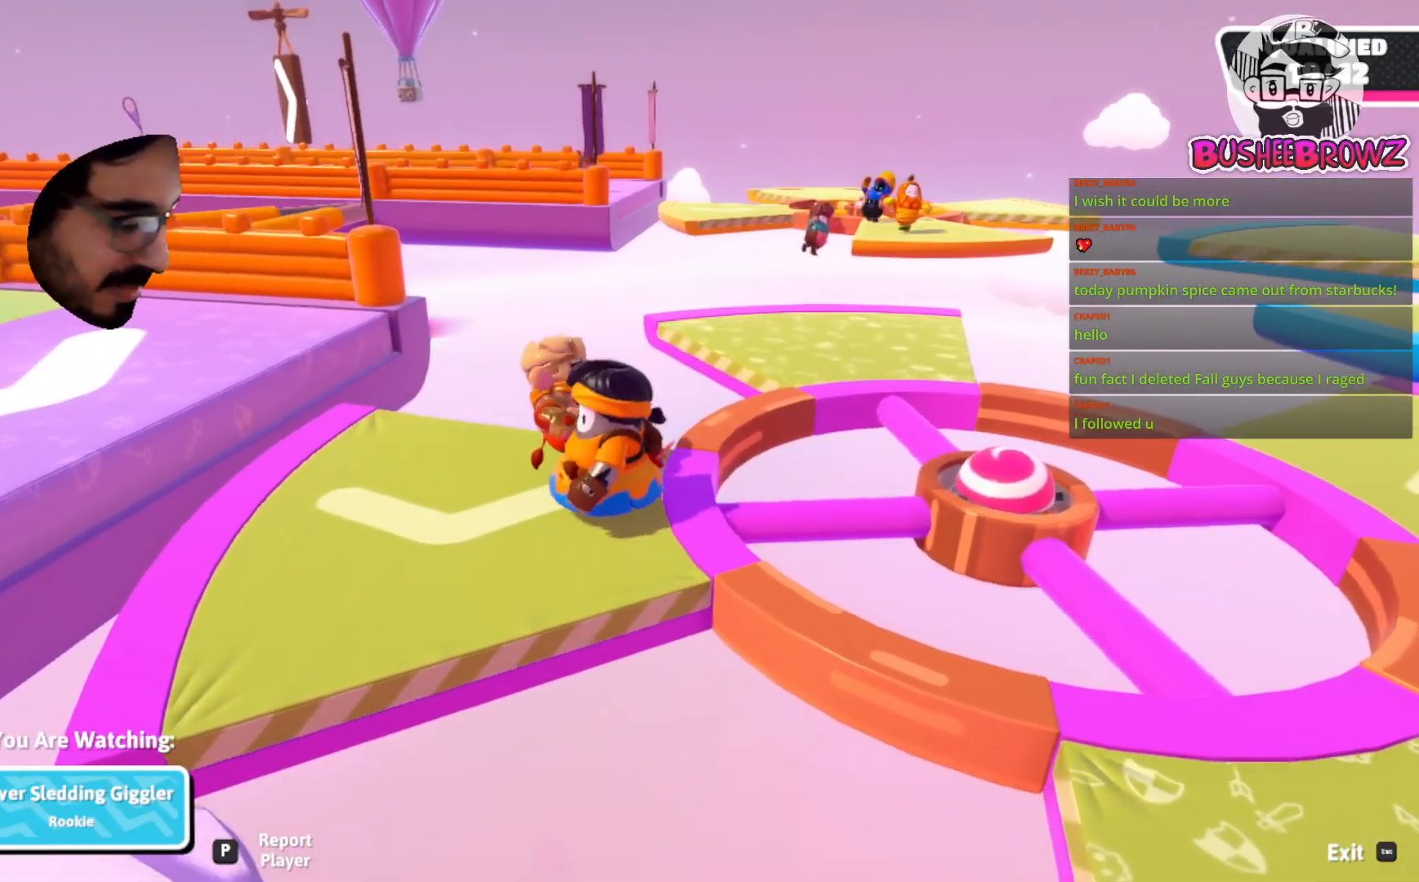
{"dt_ms": 500, "buttons": [], "left_stick": "center", "right_stick": "center", "events": [[250, "R2", "down"], [500, "R2", "up"]]}
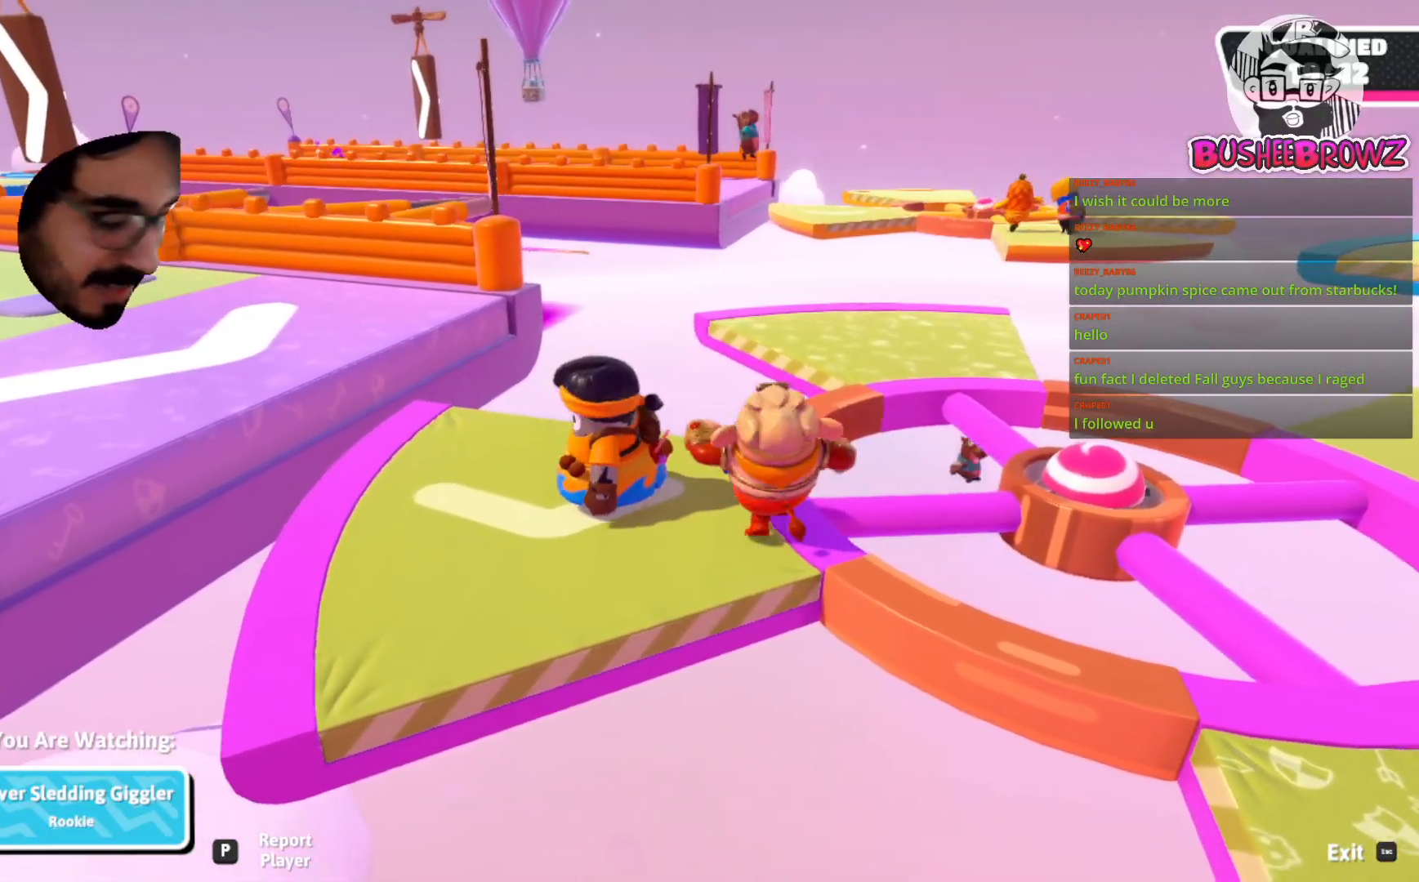
{"dt_ms": 500, "buttons": [], "left_stick": "center", "right_stick": "center", "events": [[33, "R2", "down"], [117, "R2", "up"]]}
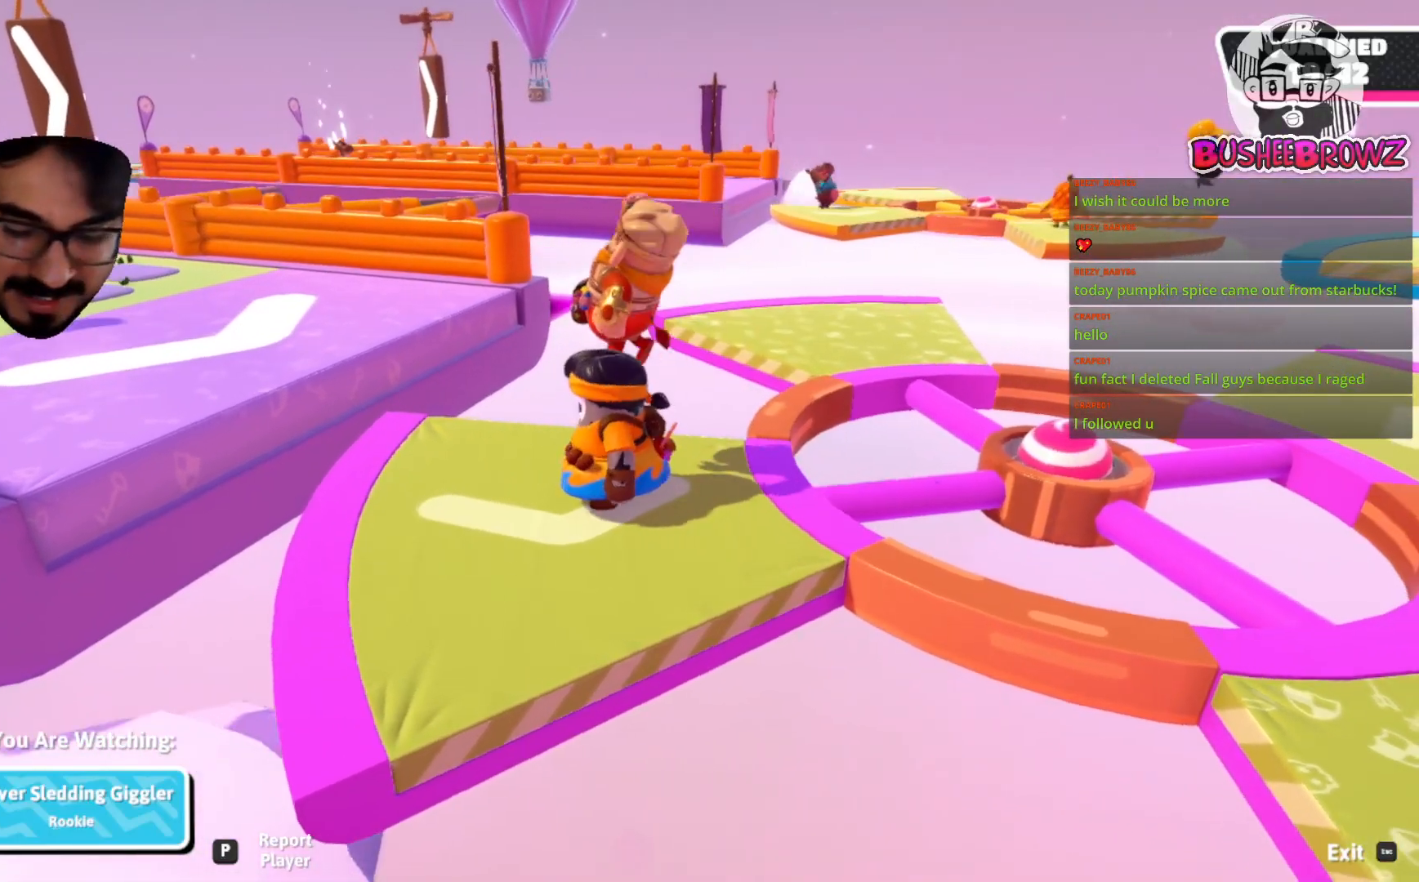
{"dt_ms": 500, "buttons": [], "left_stick": "center", "right_stick": "center", "events": []}
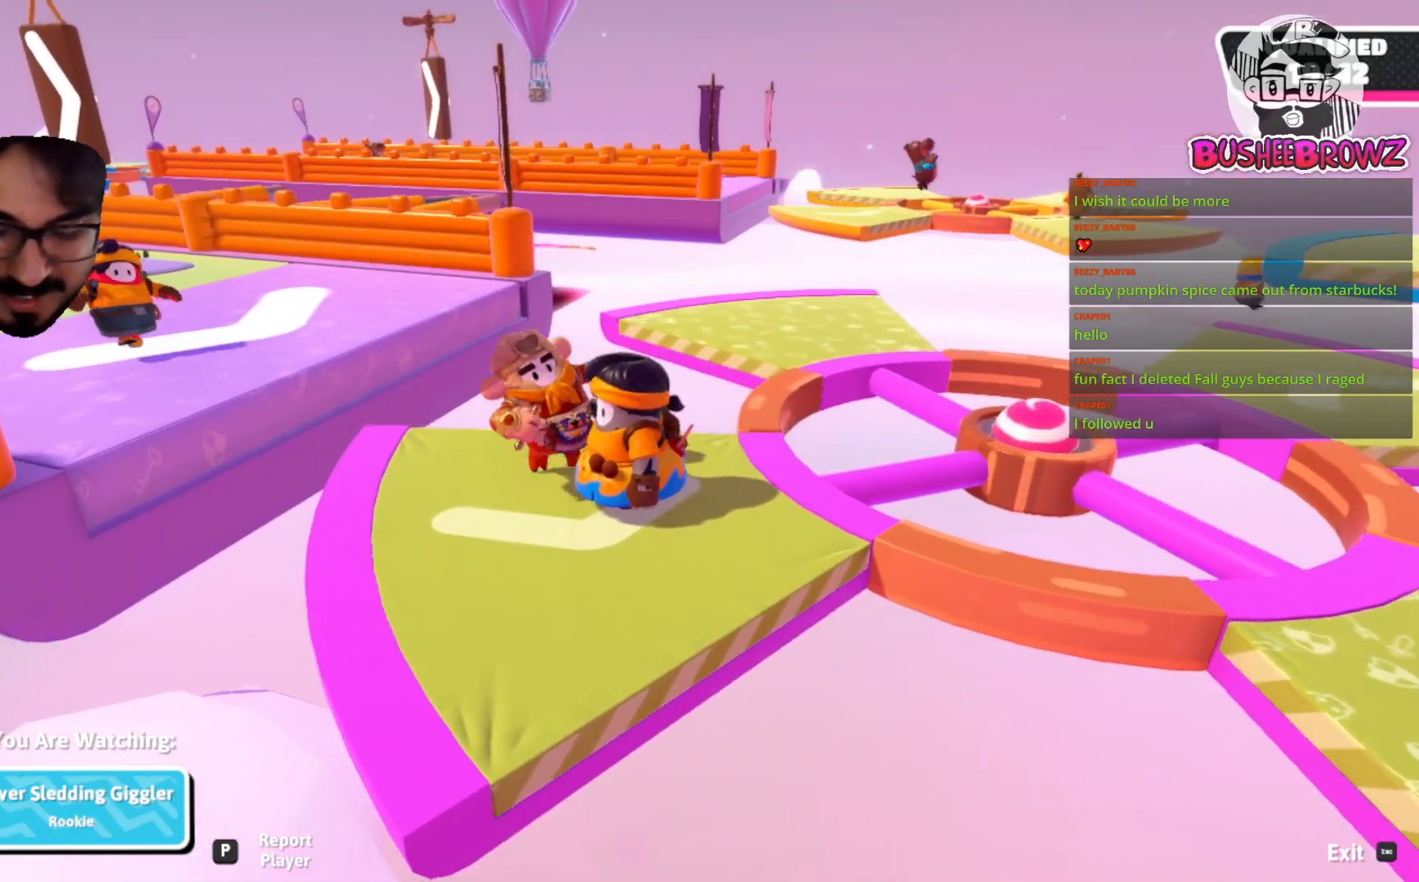
{"dt_ms": 500, "buttons": [], "left_stick": "center", "right_stick": "center", "events": []}
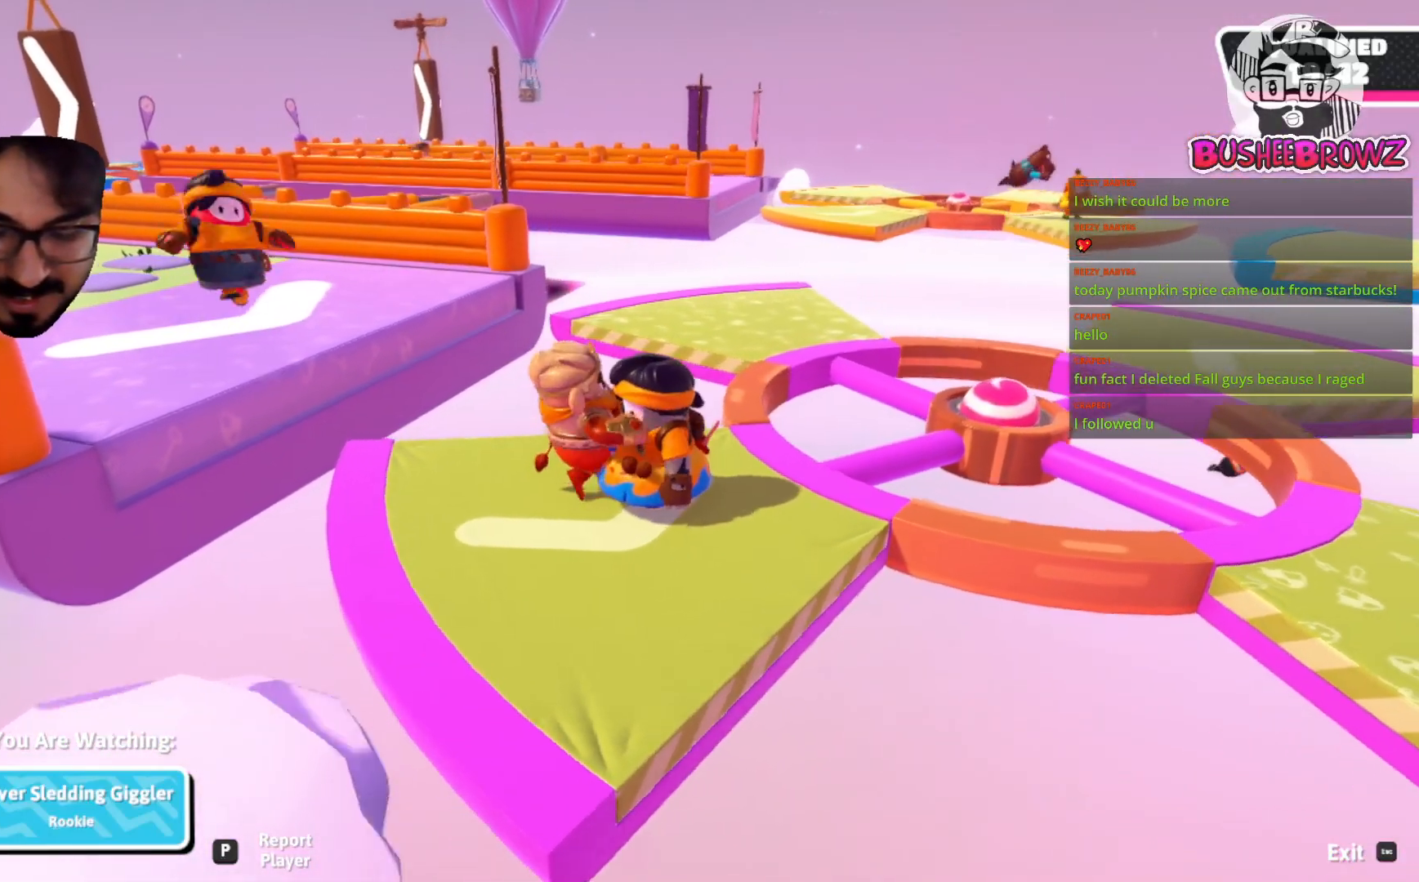
{"dt_ms": 500, "buttons": [], "left_stick": "center", "right_stick": "center", "events": []}
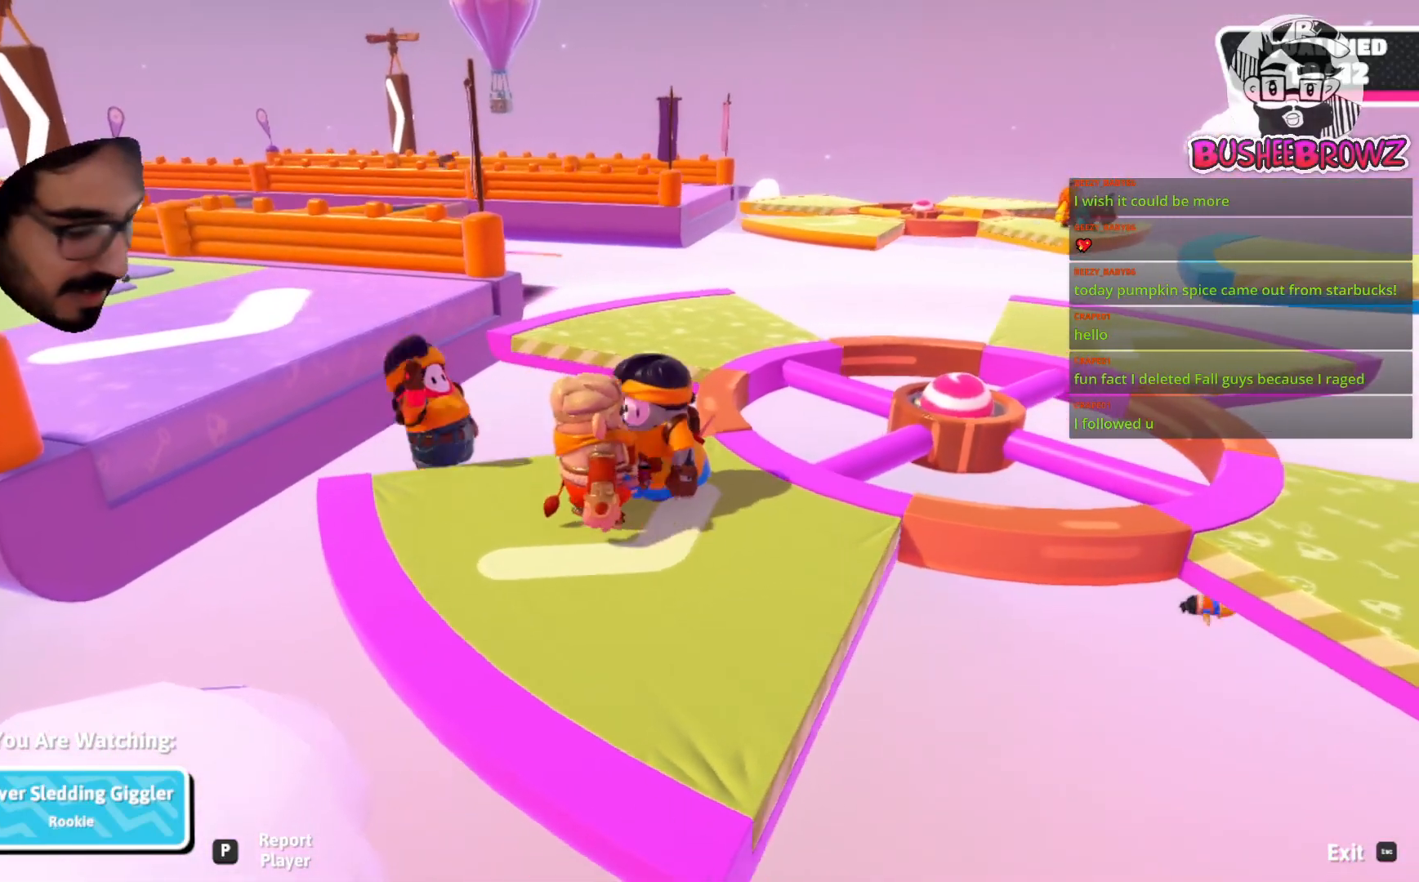
{"dt_ms": 500, "buttons": ["R2"], "left_stick": "center", "right_stick": "center", "events": [[483, "R2", "down"]]}
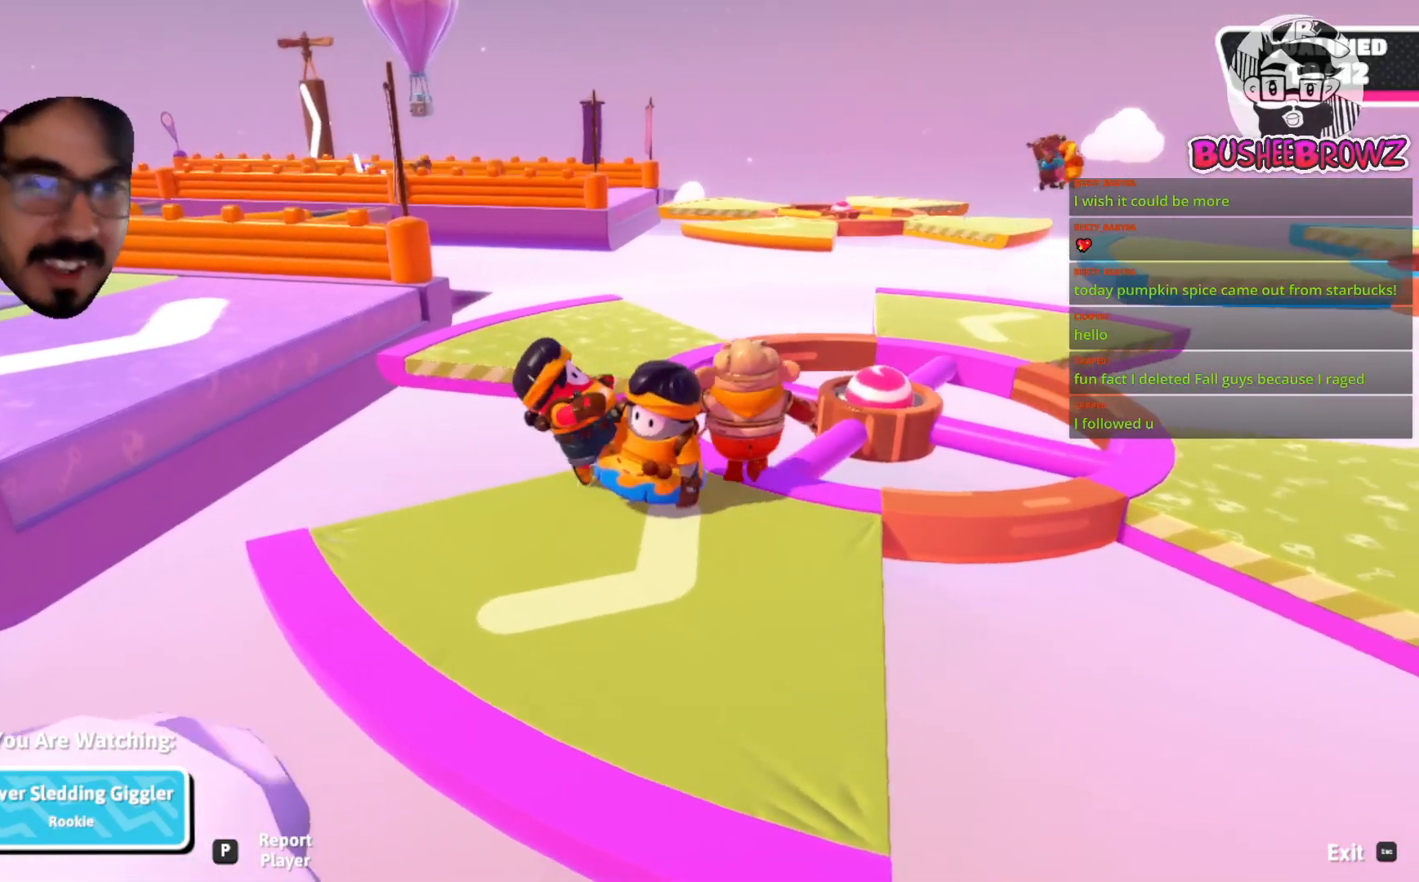
{"dt_ms": 500, "buttons": [], "left_stick": "center", "right_stick": "center", "events": [[83, "R2", "up"], [133, "R2", "down"], [417, "R2", "up"]]}
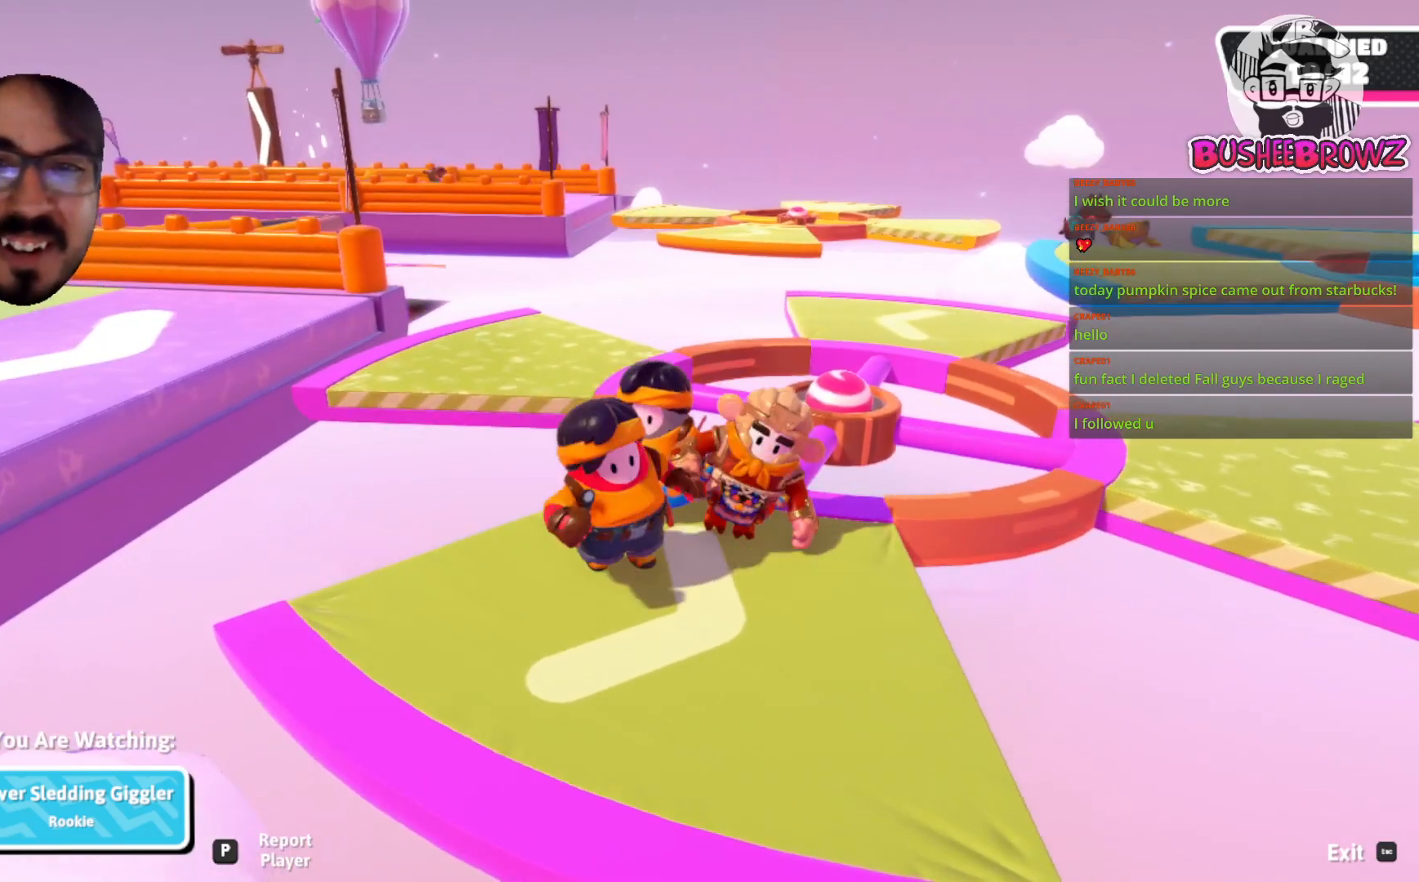
{"dt_ms": 500, "buttons": [], "left_stick": "center", "right_stick": "center", "events": []}
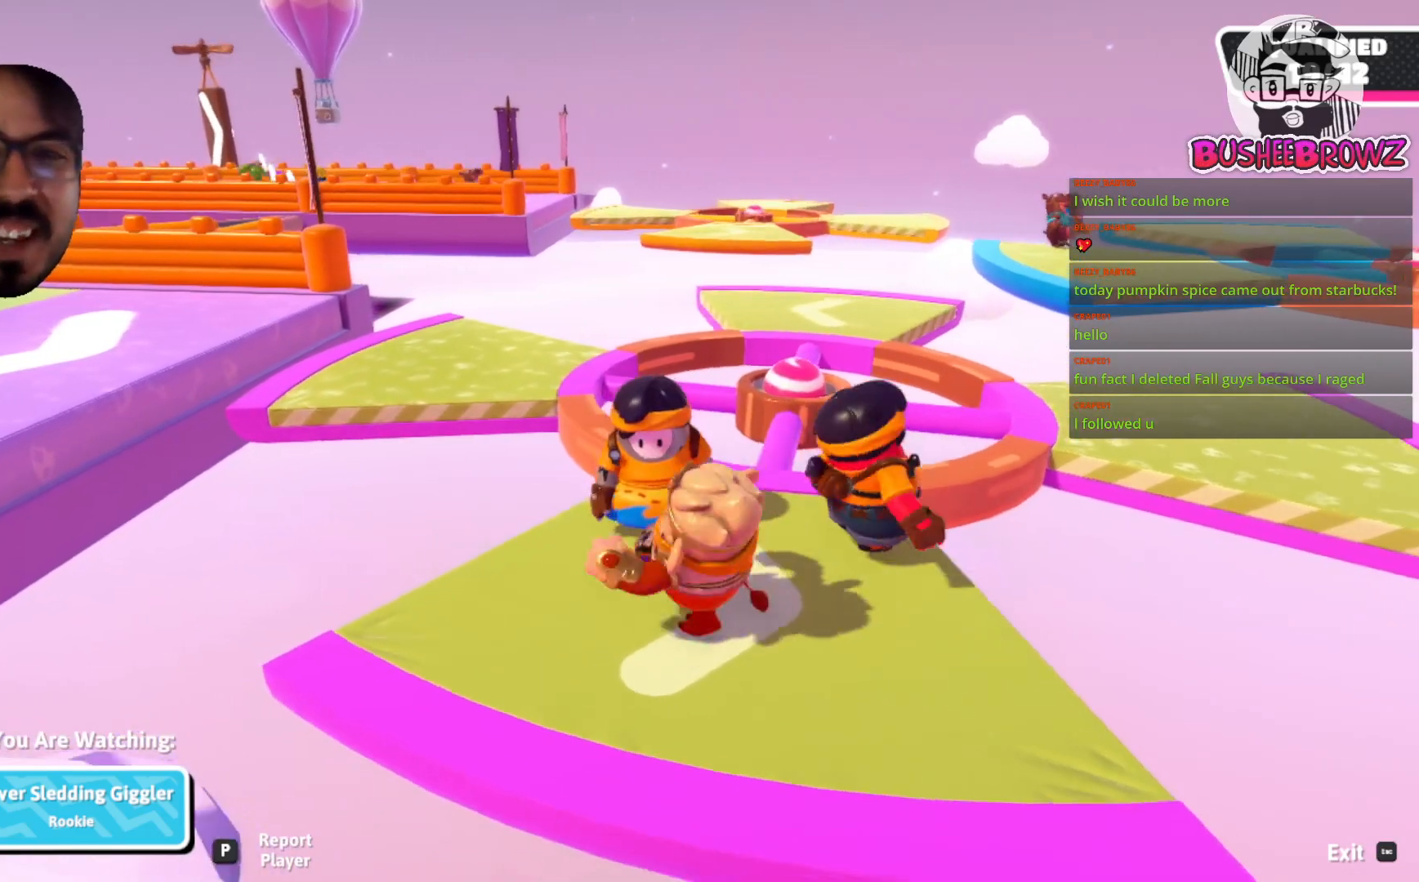
{"dt_ms": 500, "buttons": [], "left_stick": "center", "right_stick": "center", "events": [[17, "R2", "down"], [167, "R2", "up"]]}
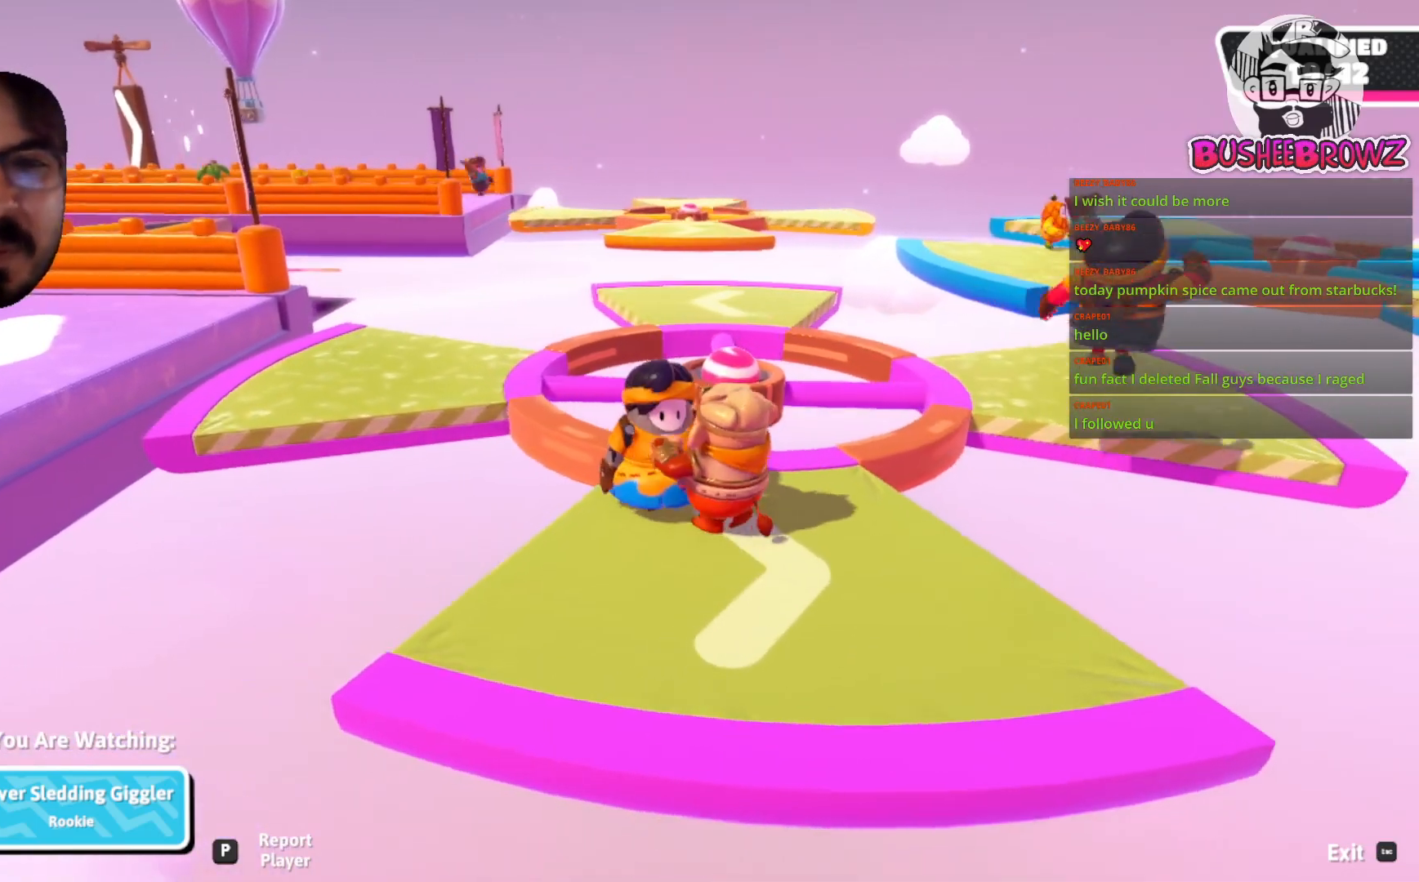
{"dt_ms": 500, "buttons": [], "left_stick": "center", "right_stick": "center", "events": []}
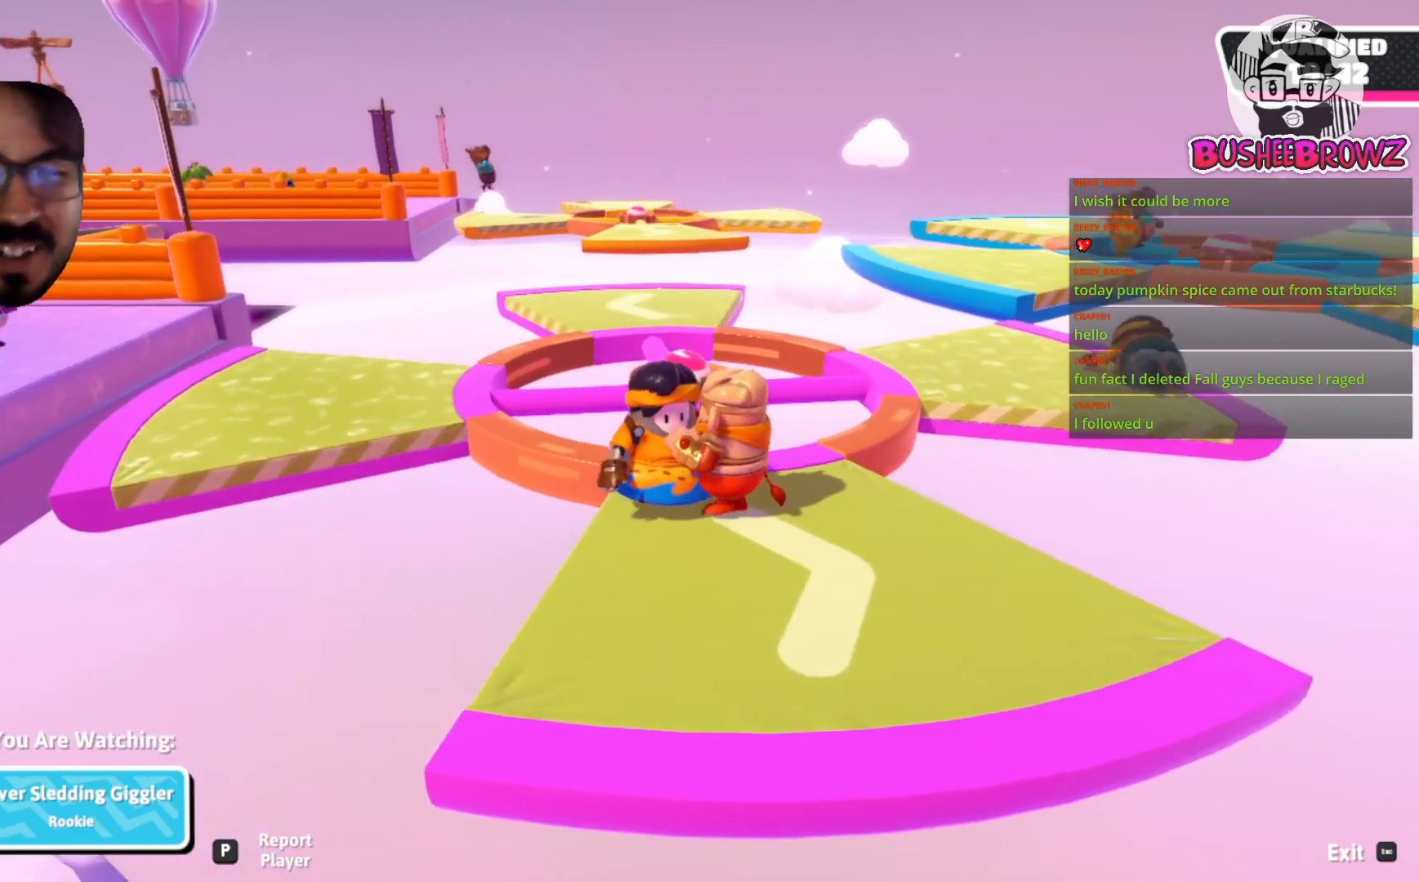
{"dt_ms": 500, "buttons": [], "left_stick": "center", "right_stick": "center", "events": []}